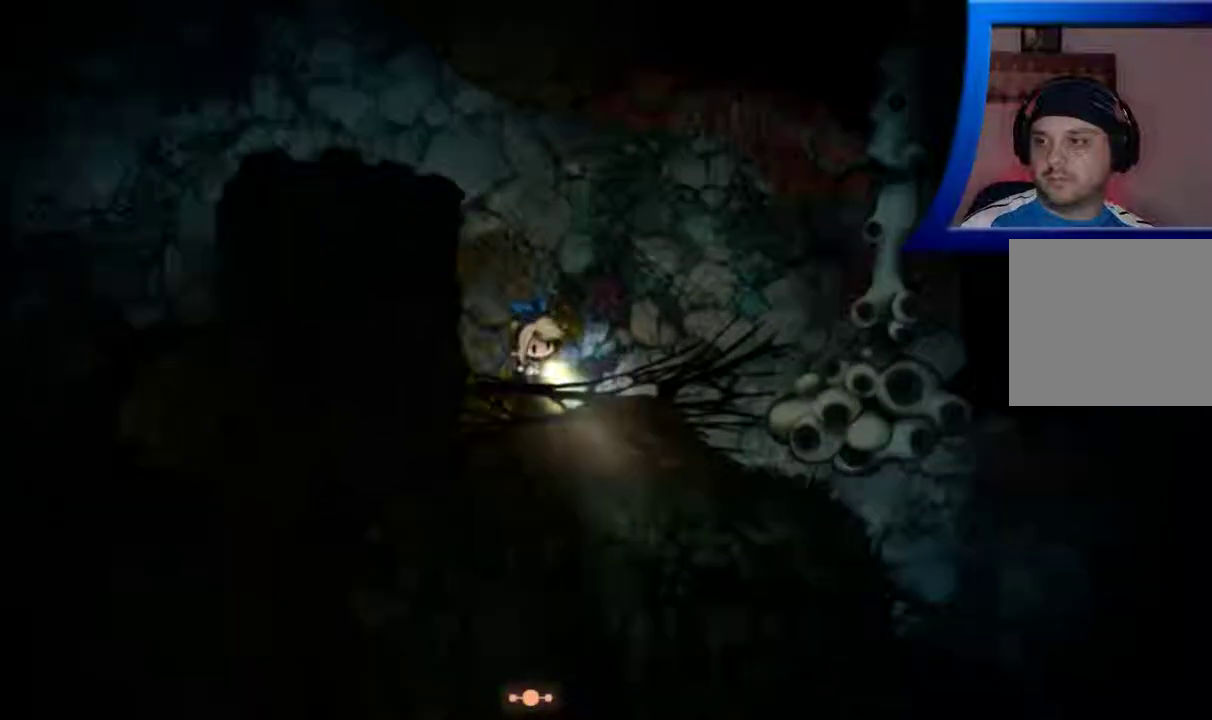
Gameplay with a controller (Xbox layout); each line is a JSON object with the inputs held at the frame after it (dt_ms = milliseconds from this image to that frame). "events" lists button and stick changes between this image and that frame as [ms after this image, input, new state], when the widget could be followed in between. Not read: L3 R3.
{"dt_ms": 500, "buttons": [], "left_stick": "down", "right_stick": "center", "events": [[383, "left_stick", "down"]]}
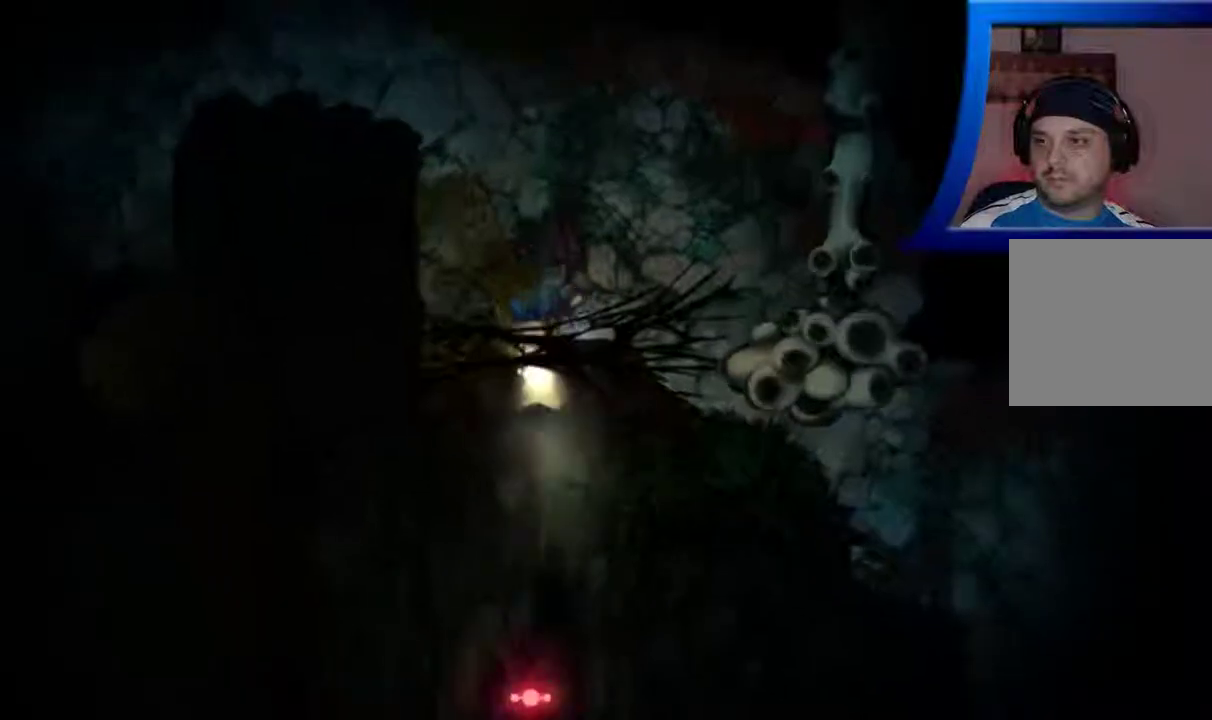
{"dt_ms": 500, "buttons": ["A"], "left_stick": "down-right", "right_stick": "center", "events": [[50, "A", "down"], [217, "A", "up"], [383, "A", "down"], [433, "left_stick", "down-right"]]}
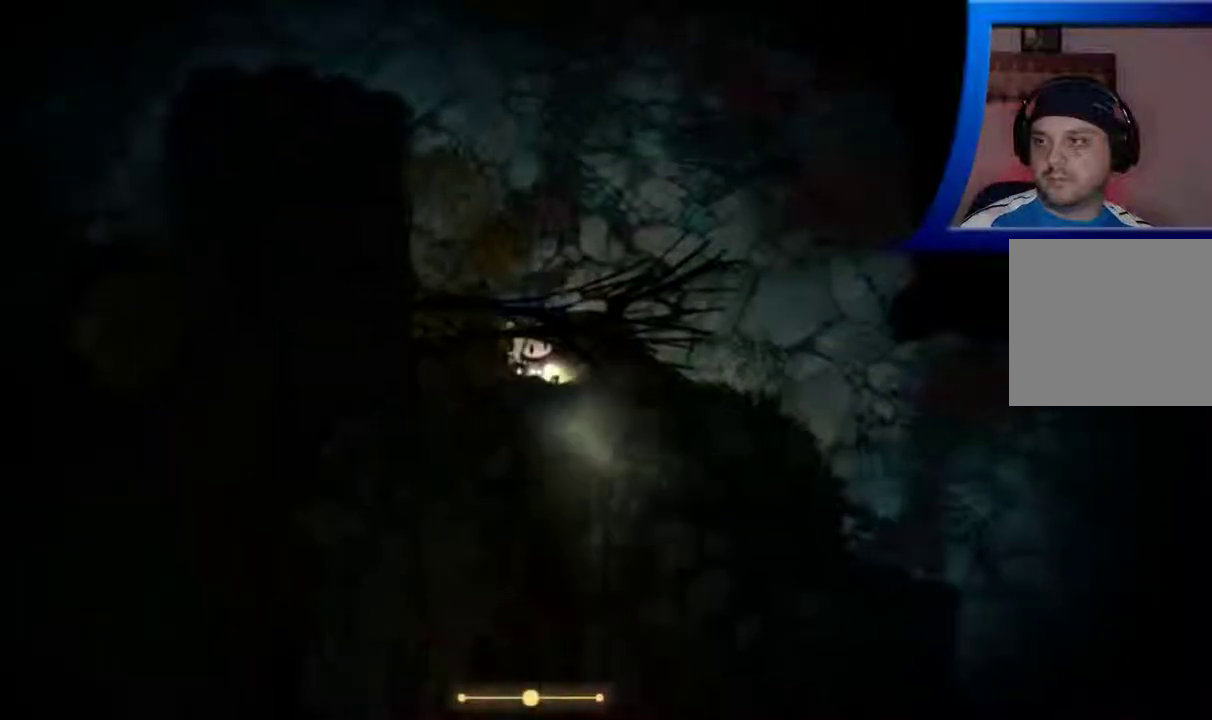
{"dt_ms": 500, "buttons": [], "left_stick": "right", "right_stick": "center", "events": [[17, "A", "up"], [33, "left_stick", "right"]]}
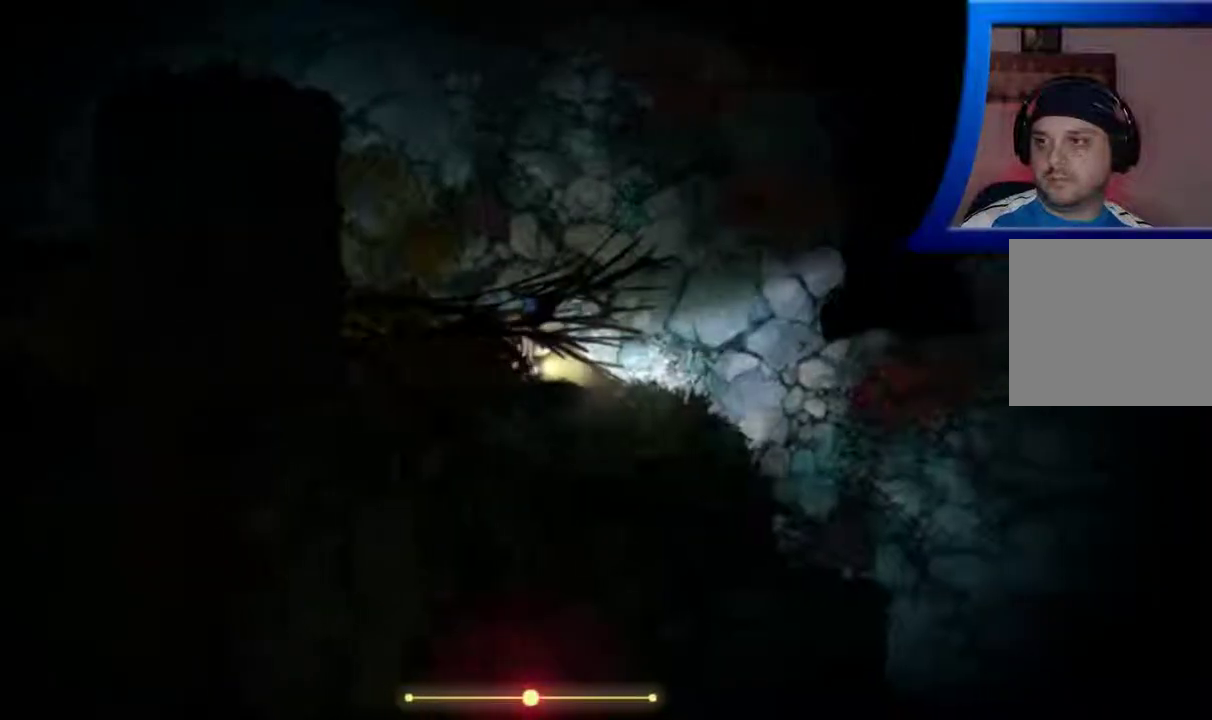
{"dt_ms": 500, "buttons": [], "left_stick": "right", "right_stick": "center", "events": []}
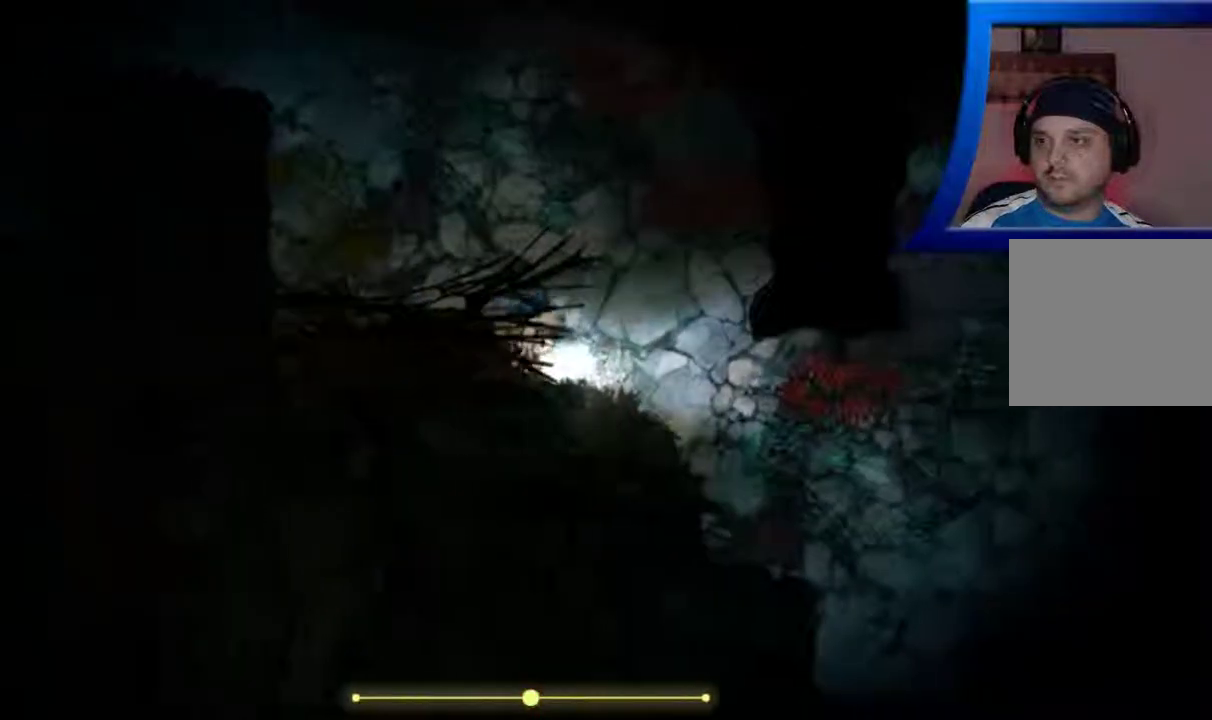
{"dt_ms": 500, "buttons": [], "left_stick": "down-right", "right_stick": "center", "events": [[500, "left_stick", "down-right"]]}
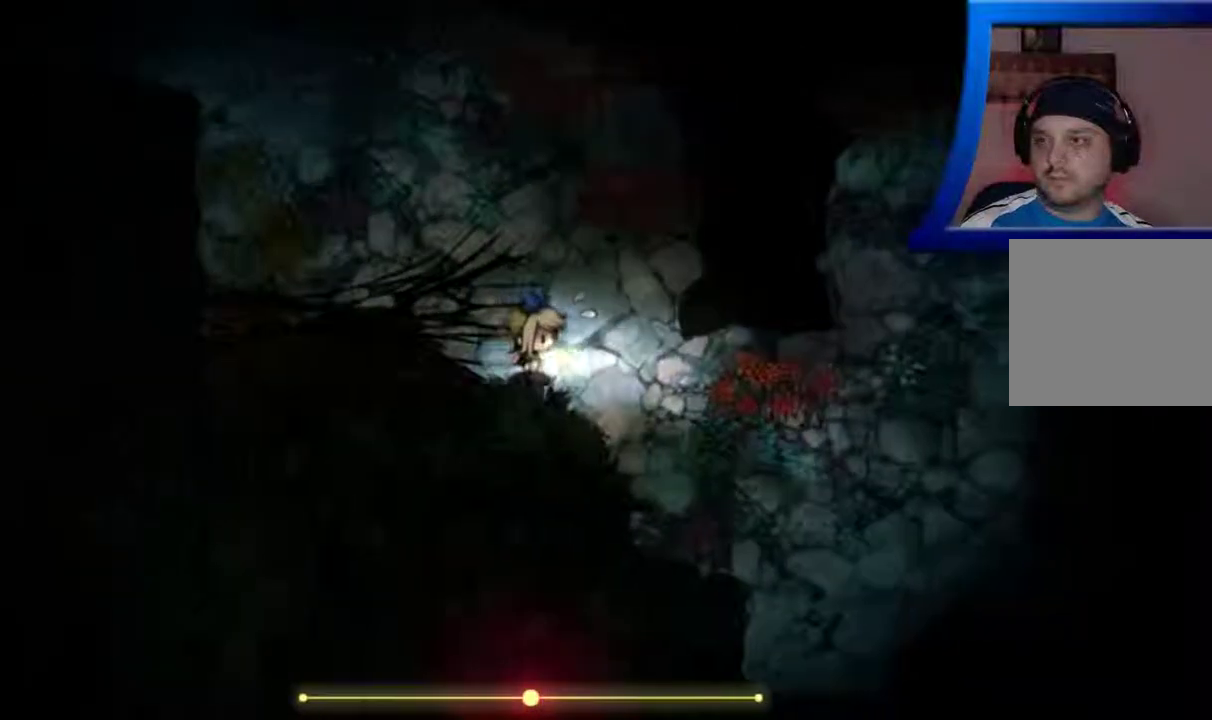
{"dt_ms": 500, "buttons": [], "left_stick": "down-right", "right_stick": "center", "events": []}
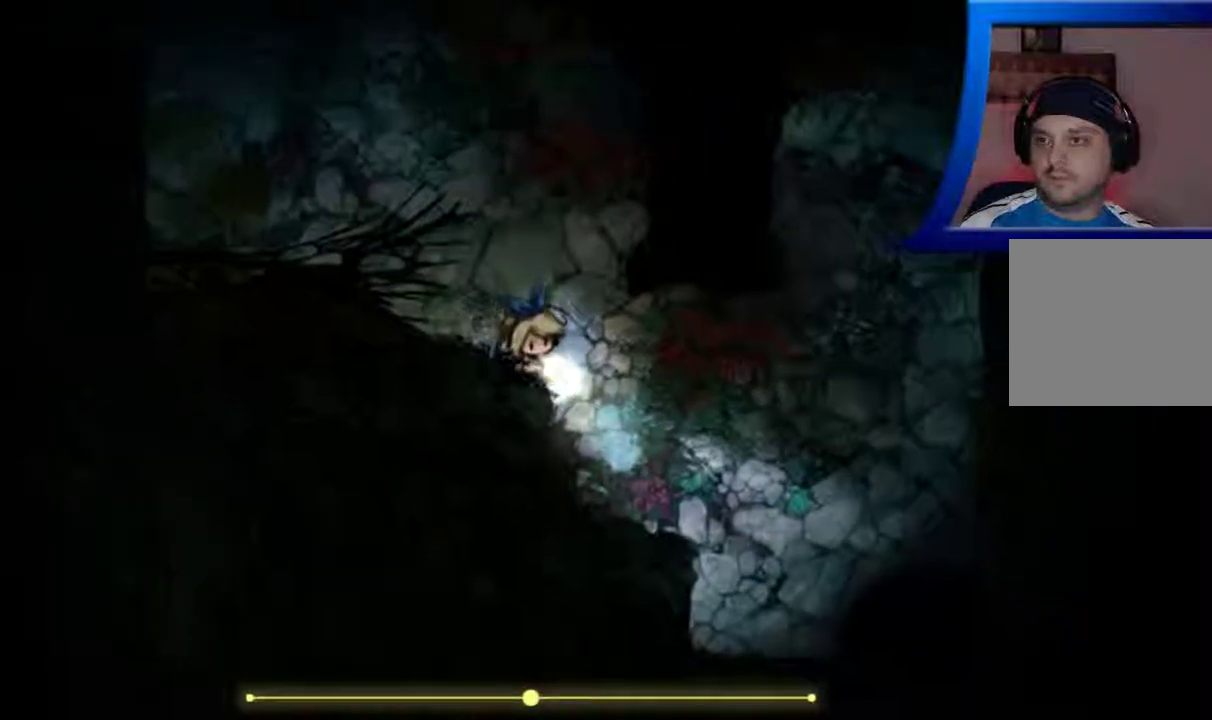
{"dt_ms": 500, "buttons": ["R1"], "left_stick": "down-right", "right_stick": "center", "events": [[467, "R1", "down"]]}
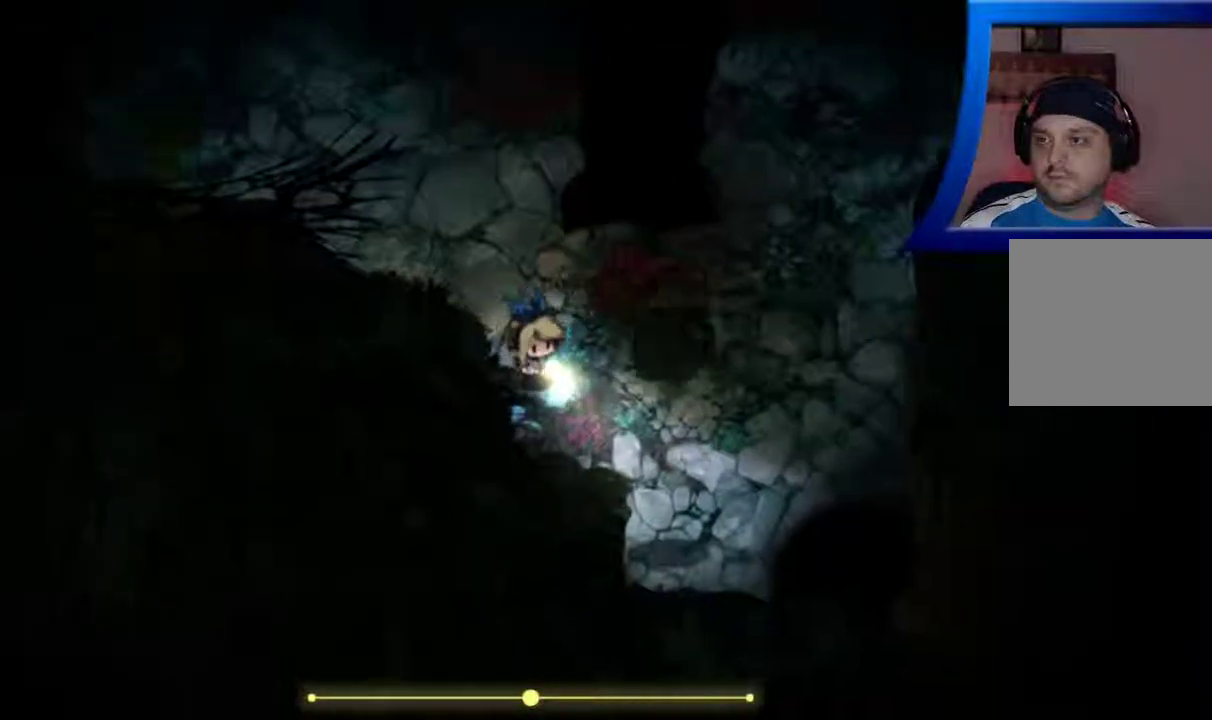
{"dt_ms": 500, "buttons": ["R1"], "left_stick": "right", "right_stick": "center", "events": [[117, "R1", "up"], [133, "left_stick", "up"], [233, "left_stick", "center"], [317, "left_stick", "right"], [500, "R1", "down"]]}
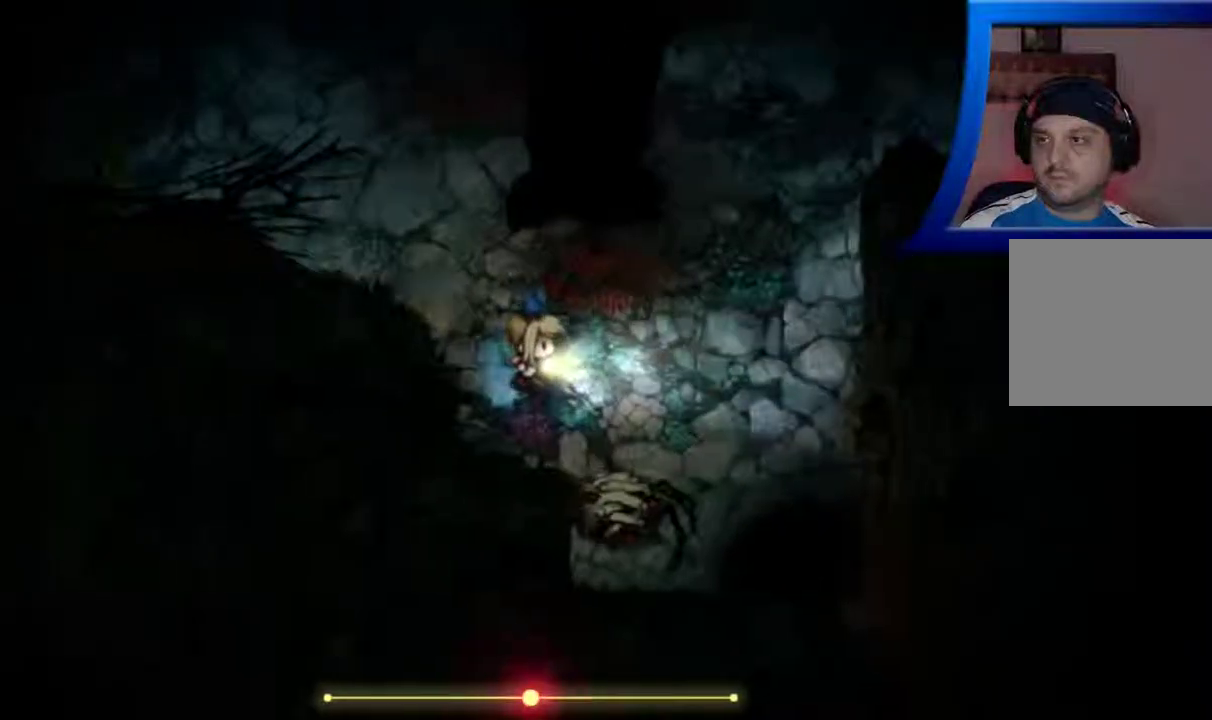
{"dt_ms": 500, "buttons": [], "left_stick": "up-right", "right_stick": "center", "events": [[50, "left_stick", "up-right"], [283, "R1", "up"]]}
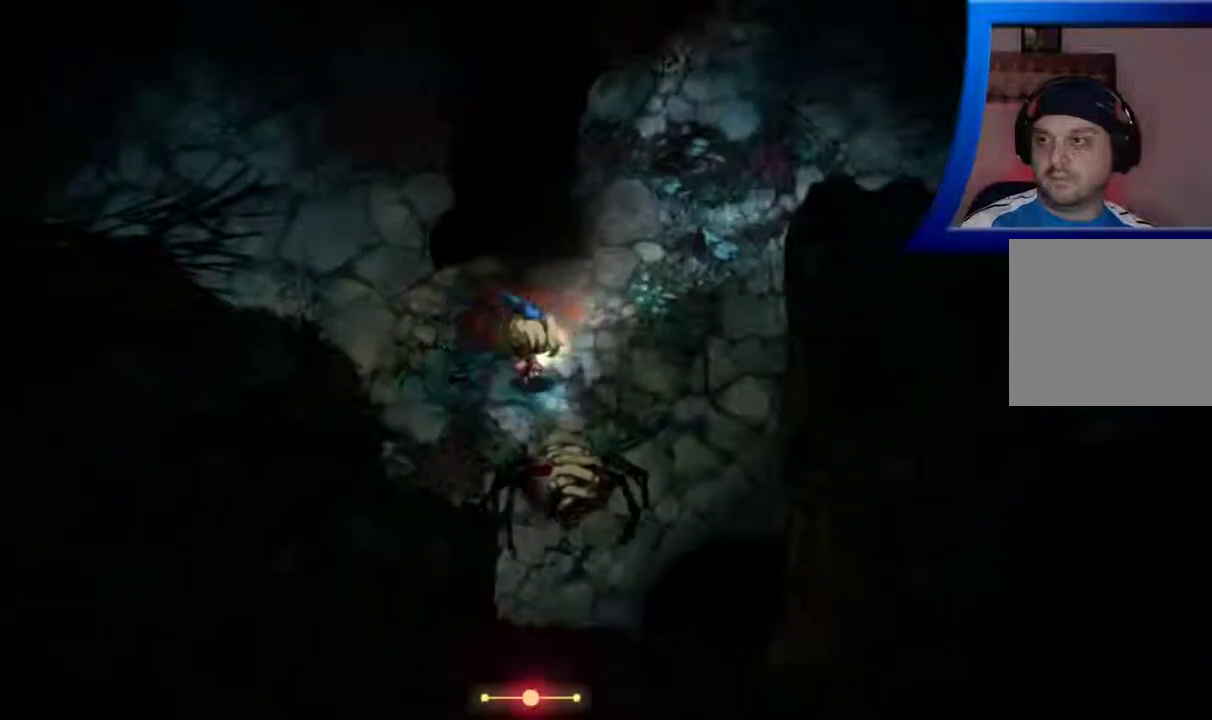
{"dt_ms": 1000, "buttons": [], "left_stick": "up-right", "right_stick": "center"}
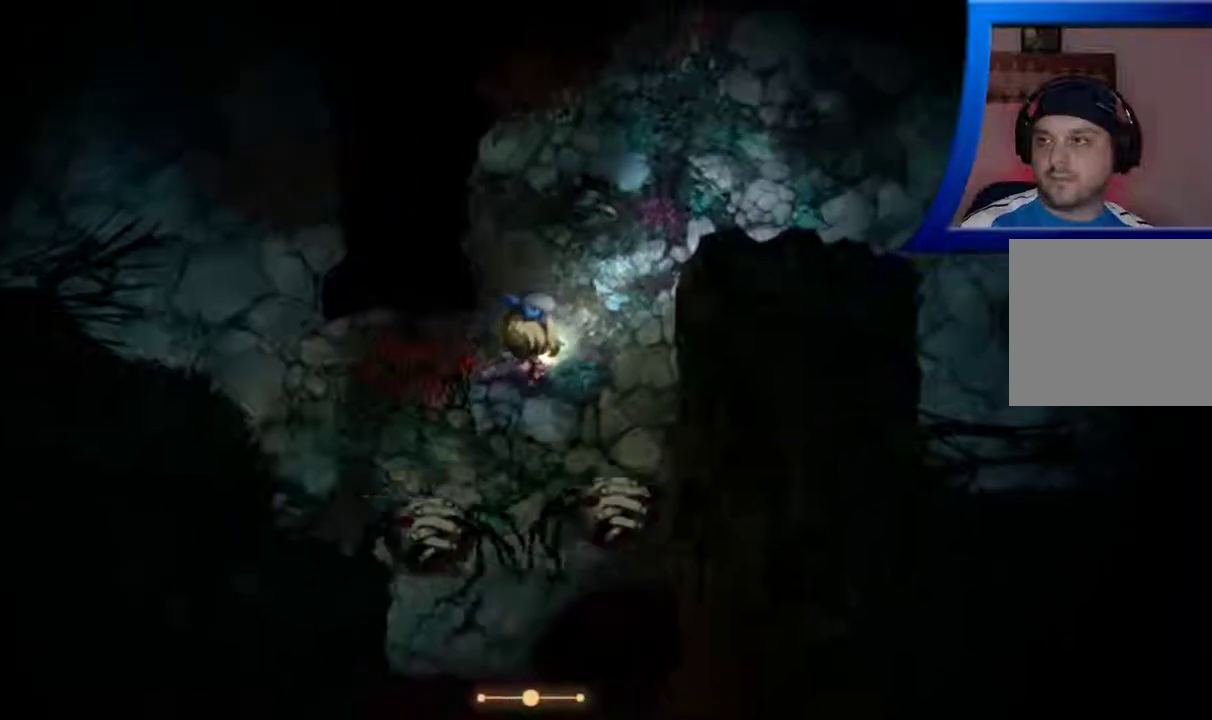
{"dt_ms": 500, "buttons": [], "left_stick": "up", "right_stick": "center", "events": [[117, "left_stick", "up"]]}
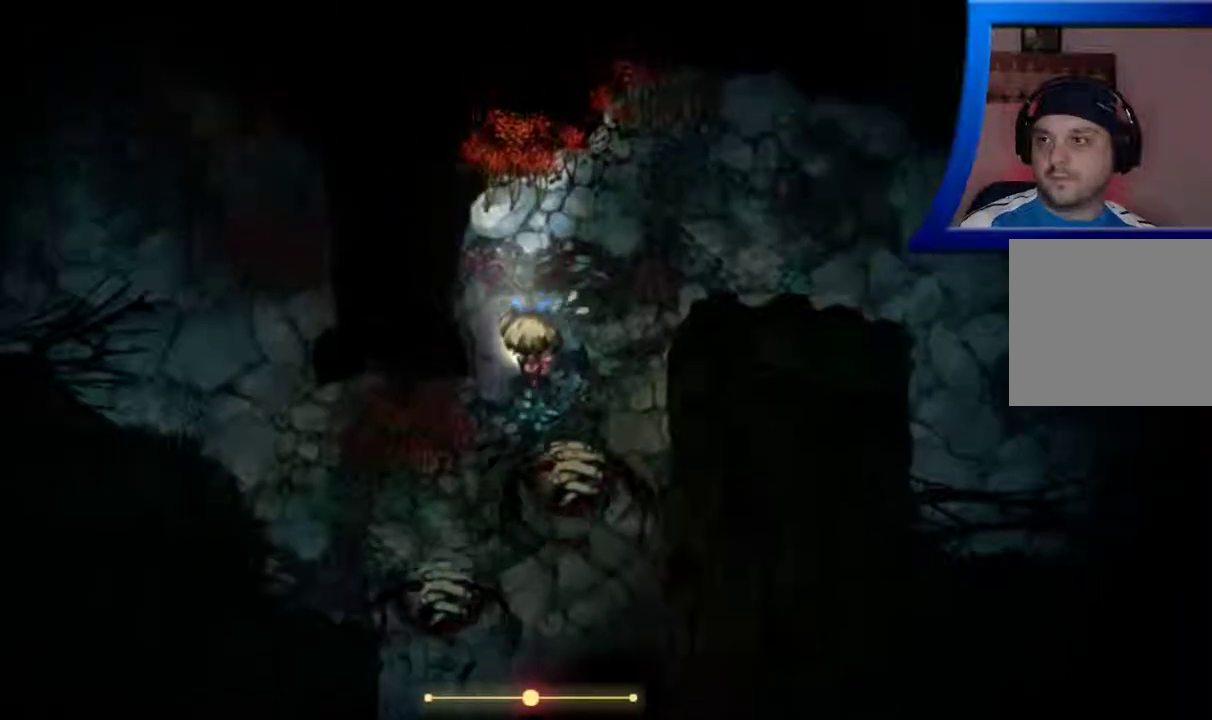
{"dt_ms": 500, "buttons": [], "left_stick": "up-right", "right_stick": "center", "events": [[167, "left_stick", "up-right"]]}
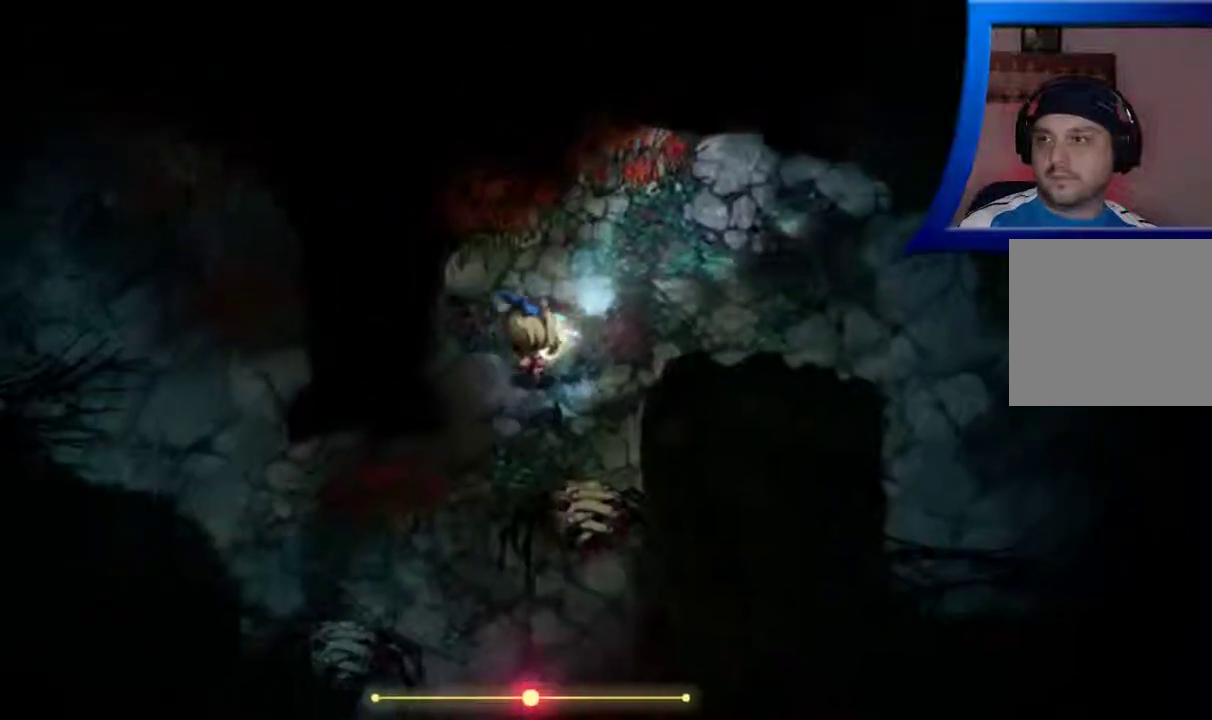
{"dt_ms": 500, "buttons": [], "left_stick": "up-right", "right_stick": "center", "events": []}
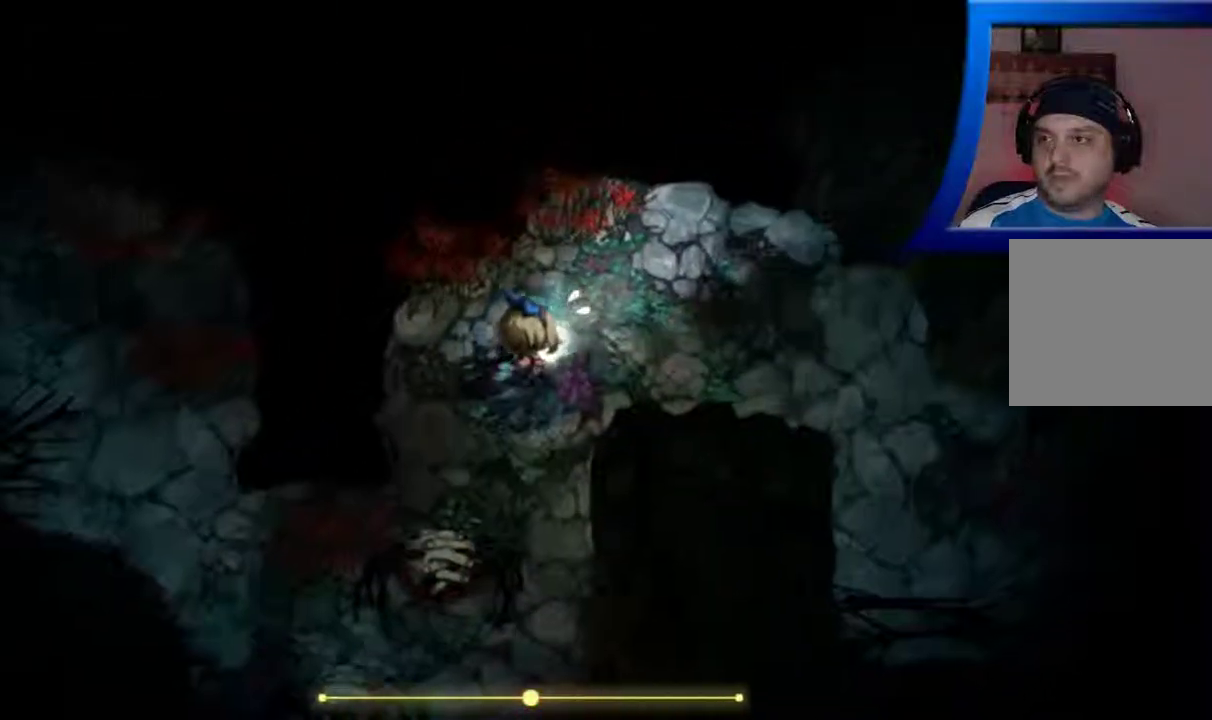
{"dt_ms": 500, "buttons": [], "left_stick": "right", "right_stick": "center", "events": [[67, "left_stick", "right"]]}
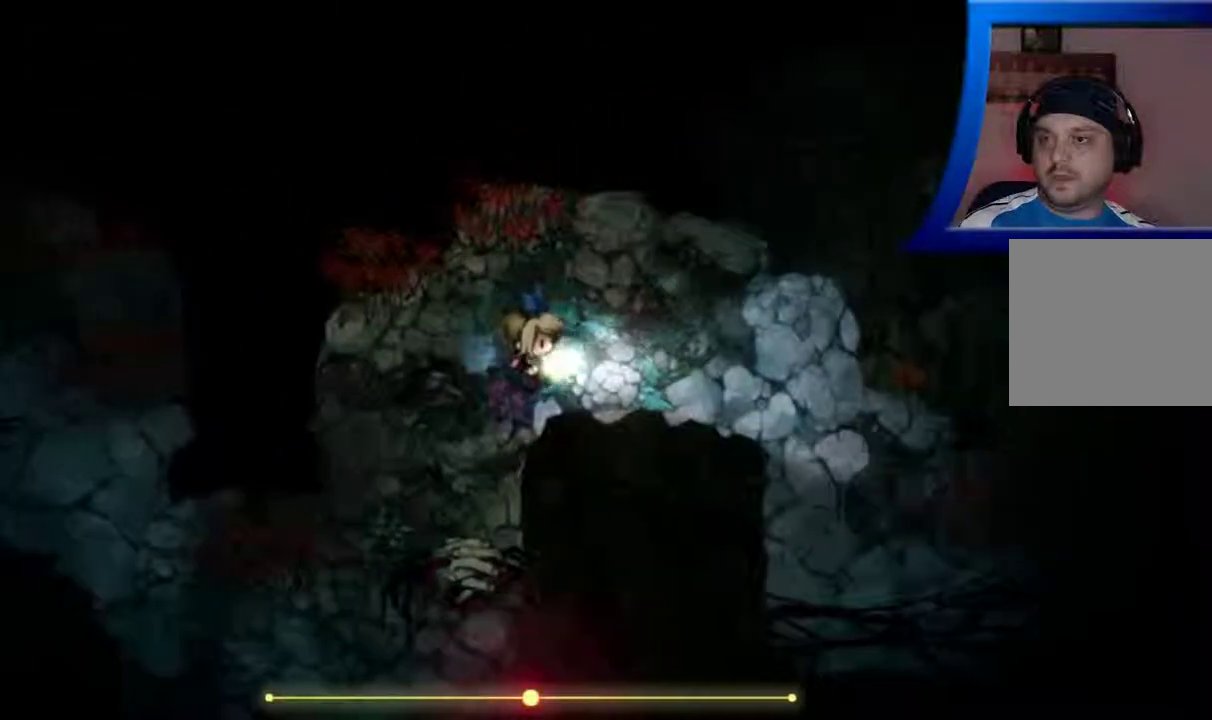
{"dt_ms": 500, "buttons": [], "left_stick": "right", "right_stick": "center", "events": []}
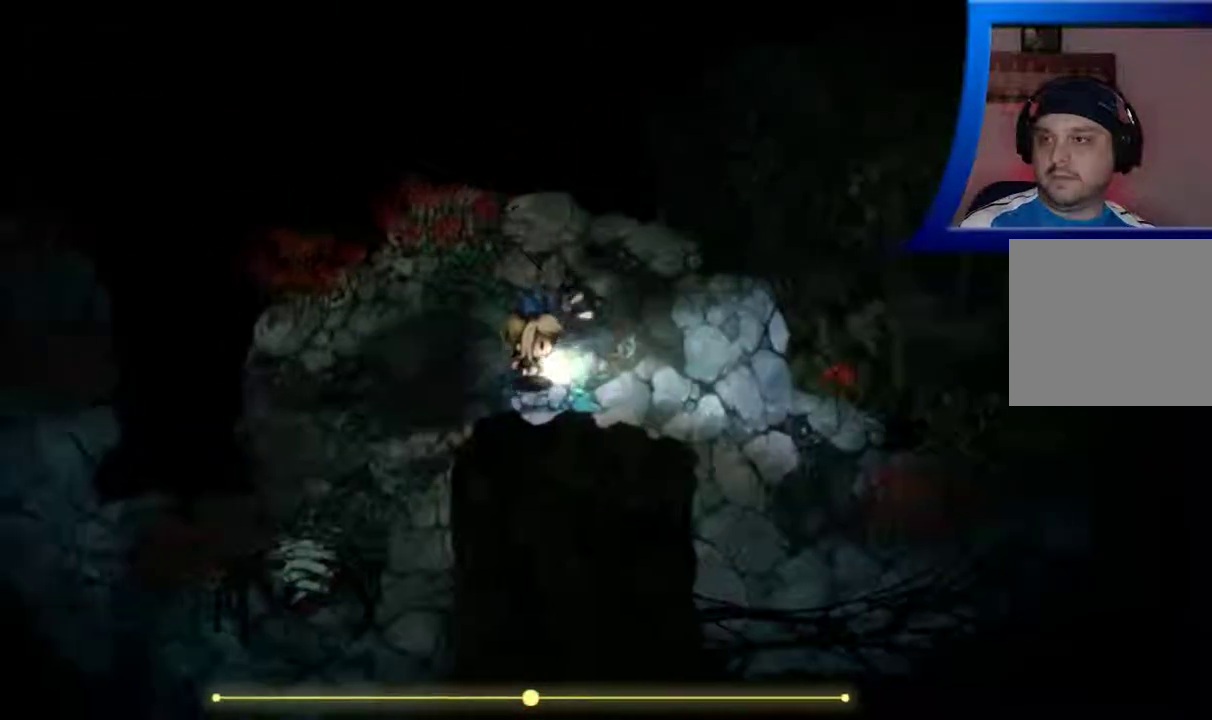
{"dt_ms": 500, "buttons": [], "left_stick": "right", "right_stick": "center", "events": []}
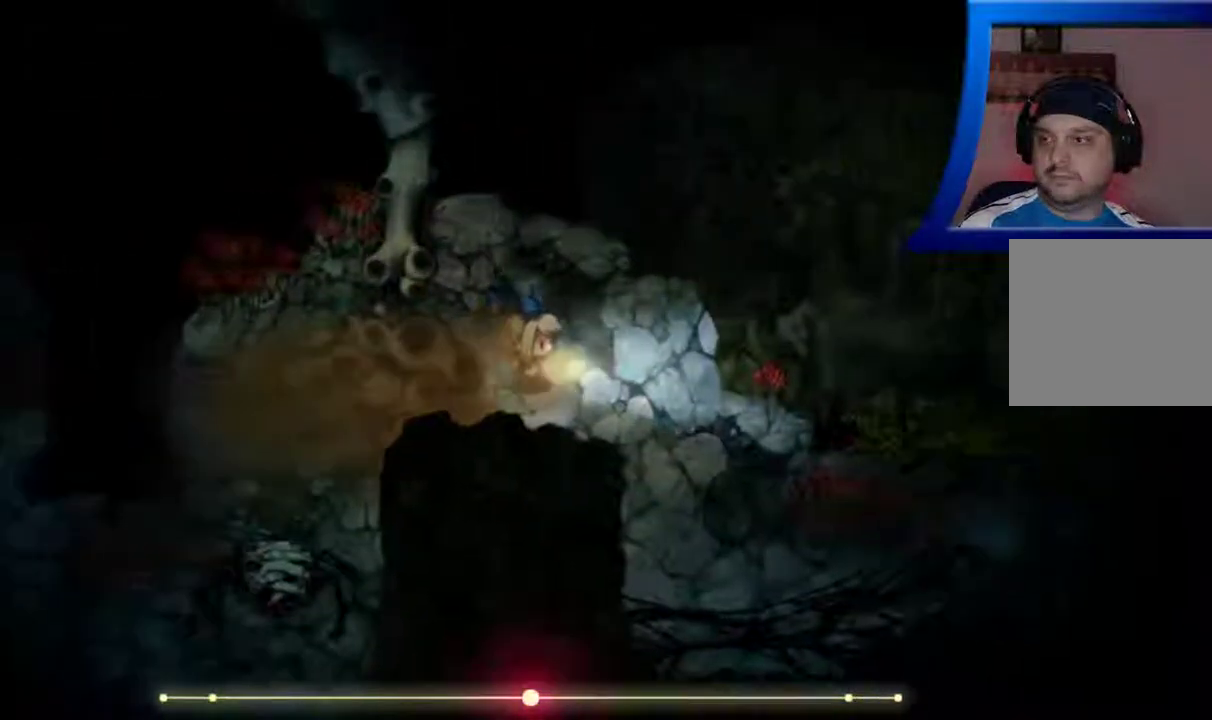
{"dt_ms": 500, "buttons": [], "left_stick": "down-right", "right_stick": "center", "events": [[300, "left_stick", "down-right"]]}
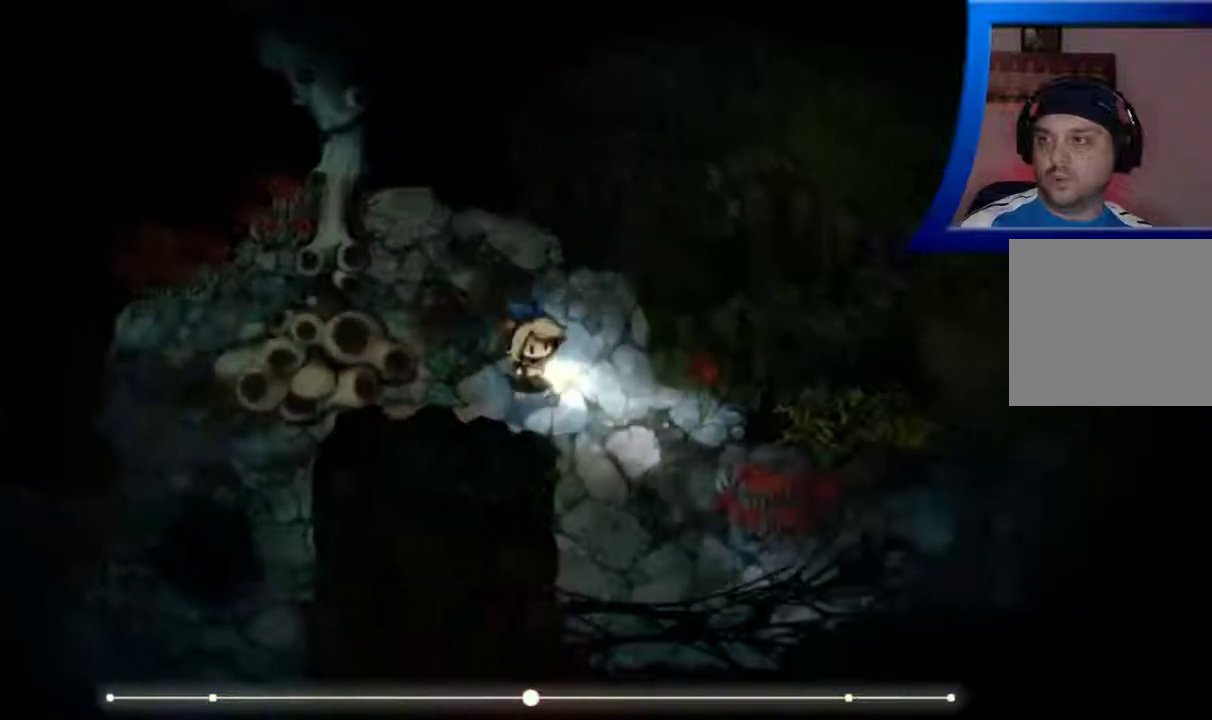
{"dt_ms": 500, "buttons": [], "left_stick": "down-right", "right_stick": "center", "events": []}
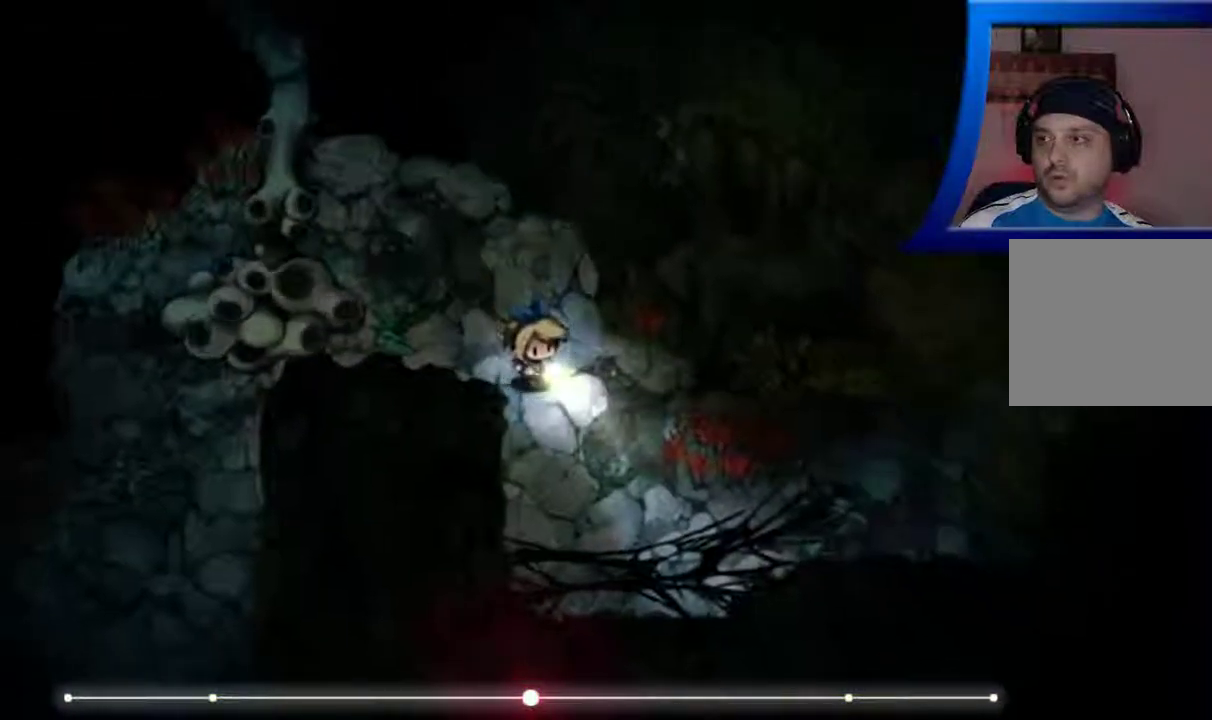
{"dt_ms": 500, "buttons": [], "left_stick": "down", "right_stick": "center", "events": [[333, "left_stick", "down"]]}
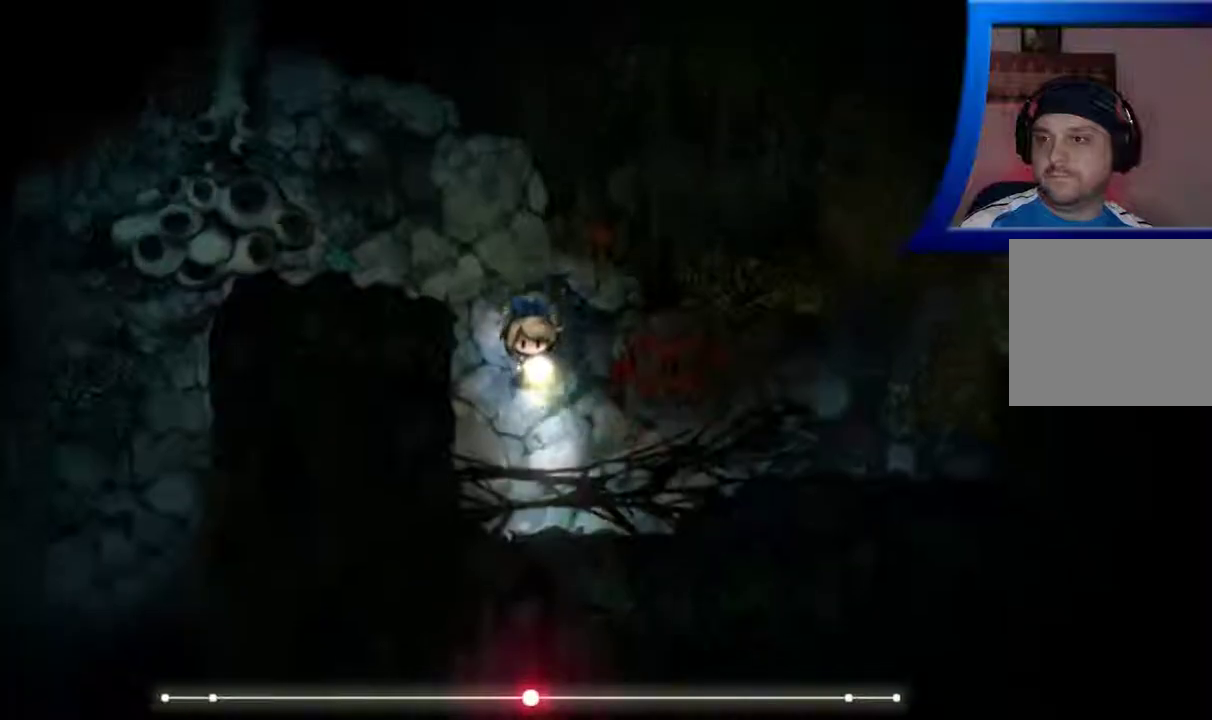
{"dt_ms": 500, "buttons": [], "left_stick": "right", "right_stick": "center", "events": [[167, "left_stick", "down-right"], [367, "left_stick", "right"]]}
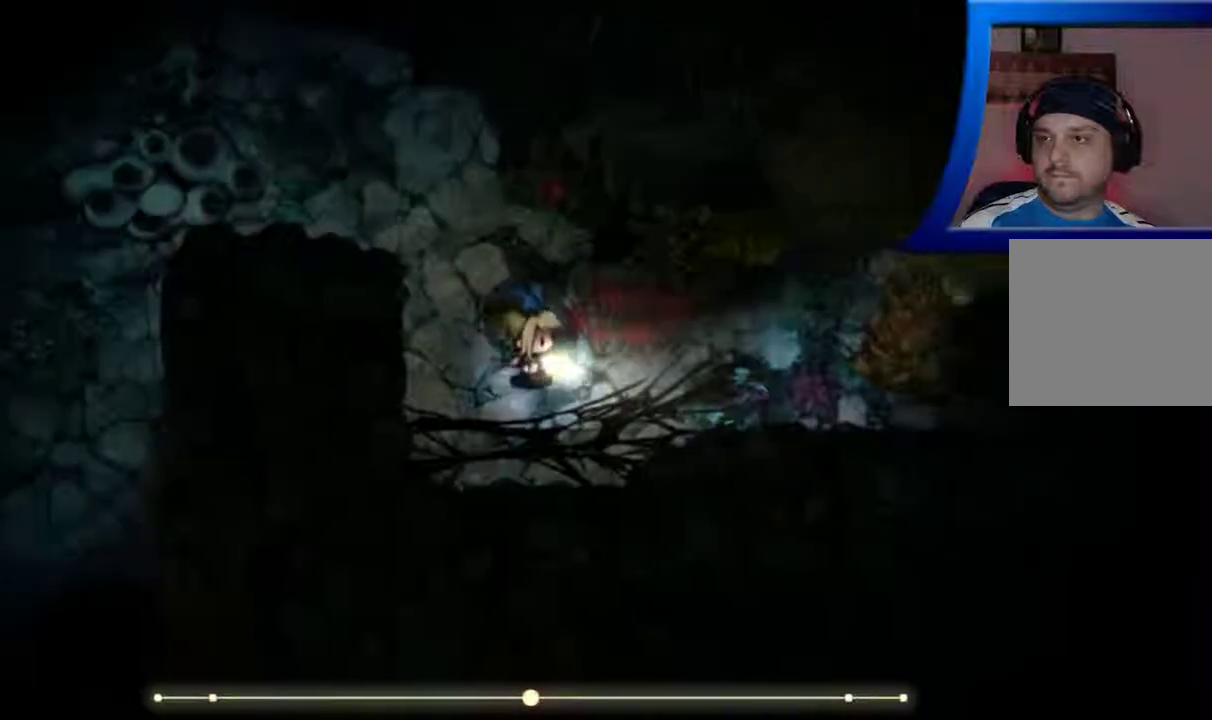
{"dt_ms": 500, "buttons": [], "left_stick": "right", "right_stick": "center", "events": []}
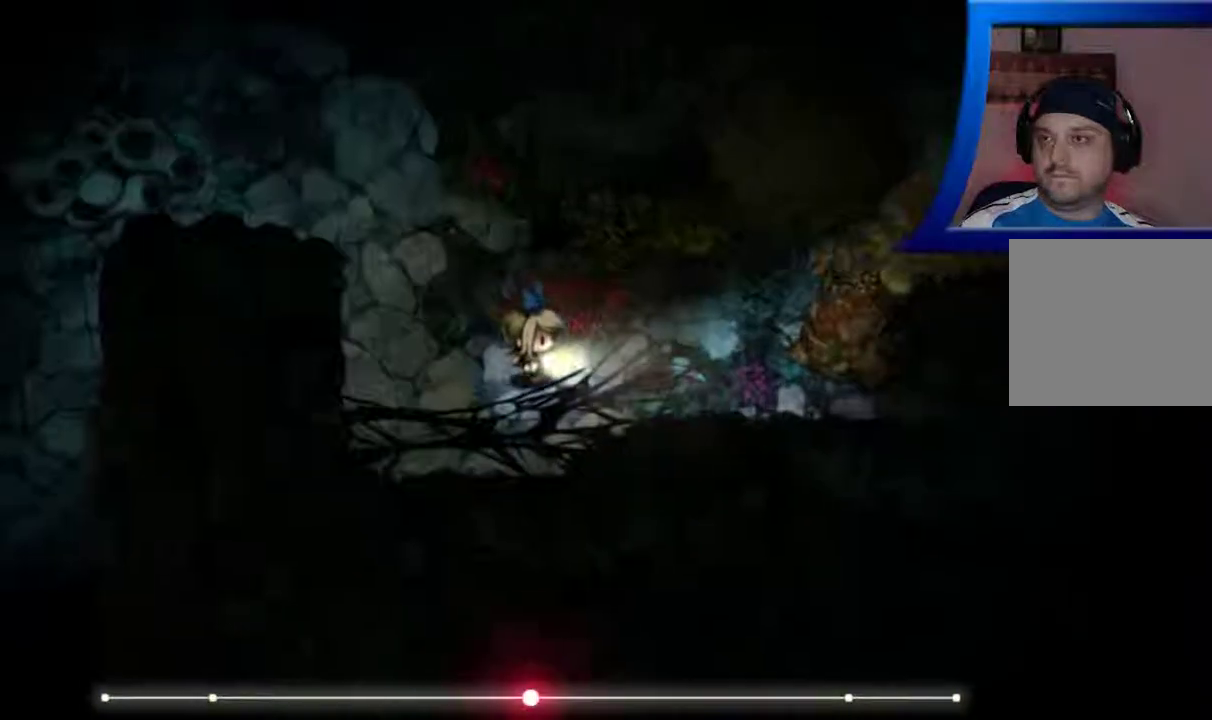
{"dt_ms": 500, "buttons": [], "left_stick": "right", "right_stick": "center", "events": []}
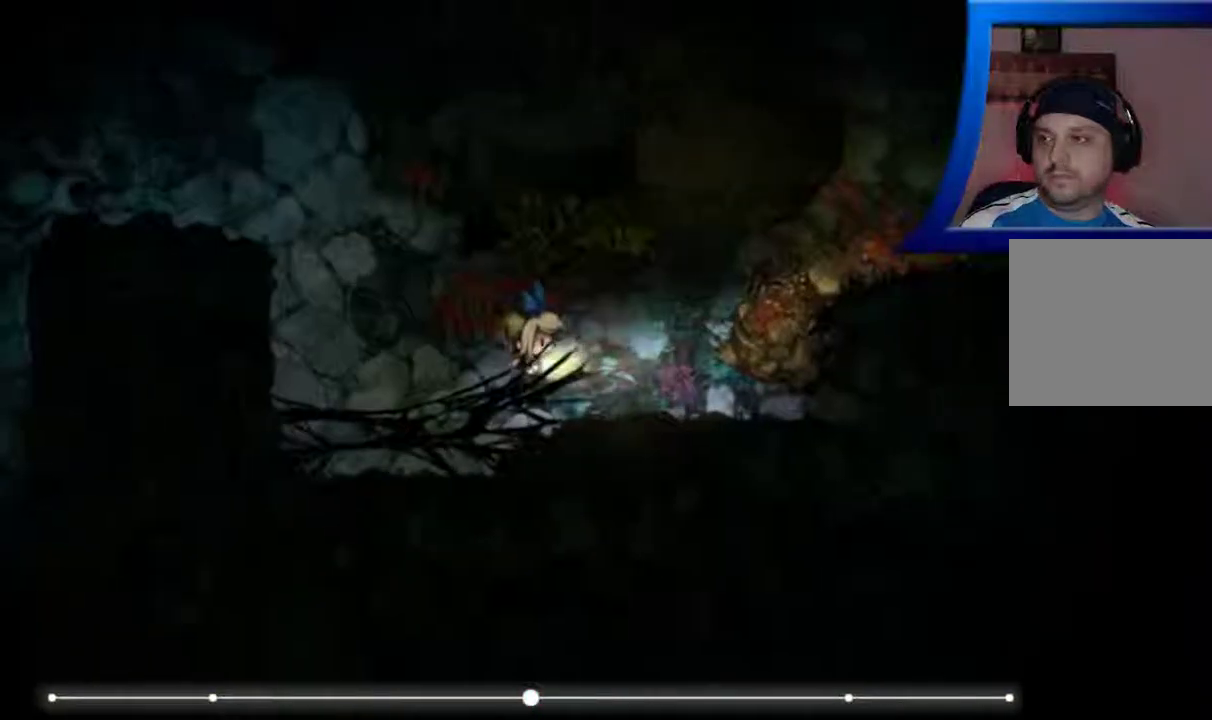
{"dt_ms": 500, "buttons": [], "left_stick": "right", "right_stick": "center", "events": []}
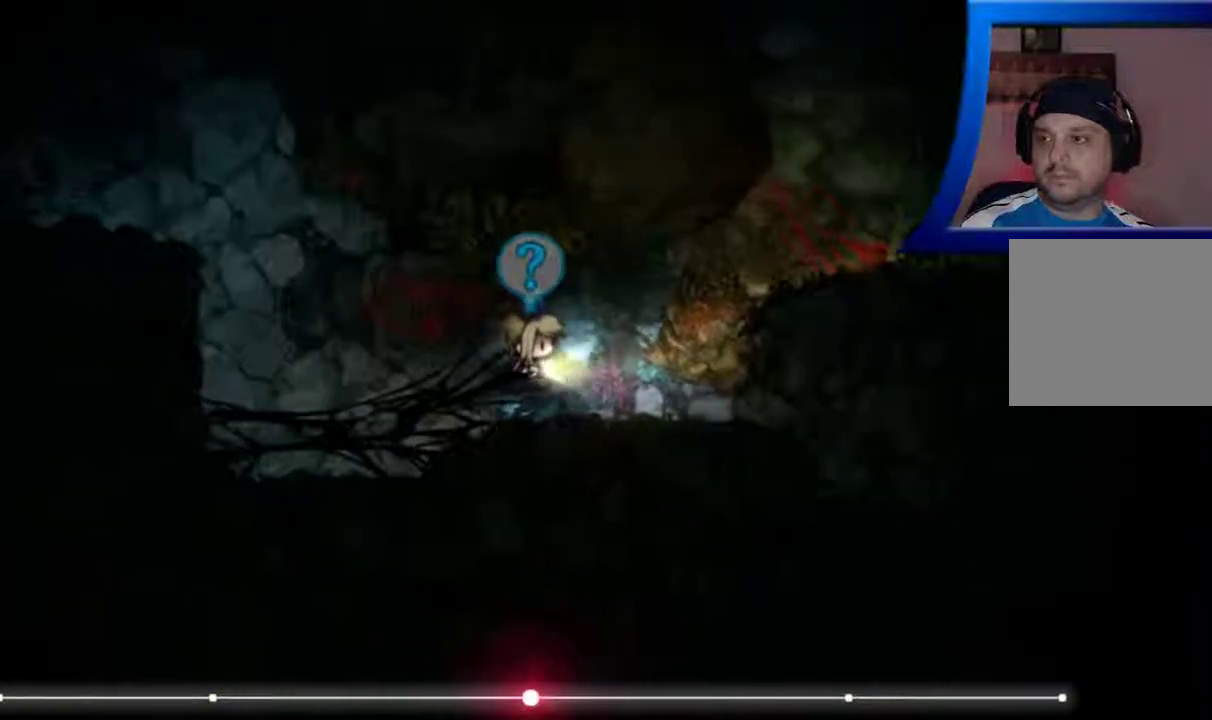
{"dt_ms": 500, "buttons": [], "left_stick": "right", "right_stick": "center", "events": []}
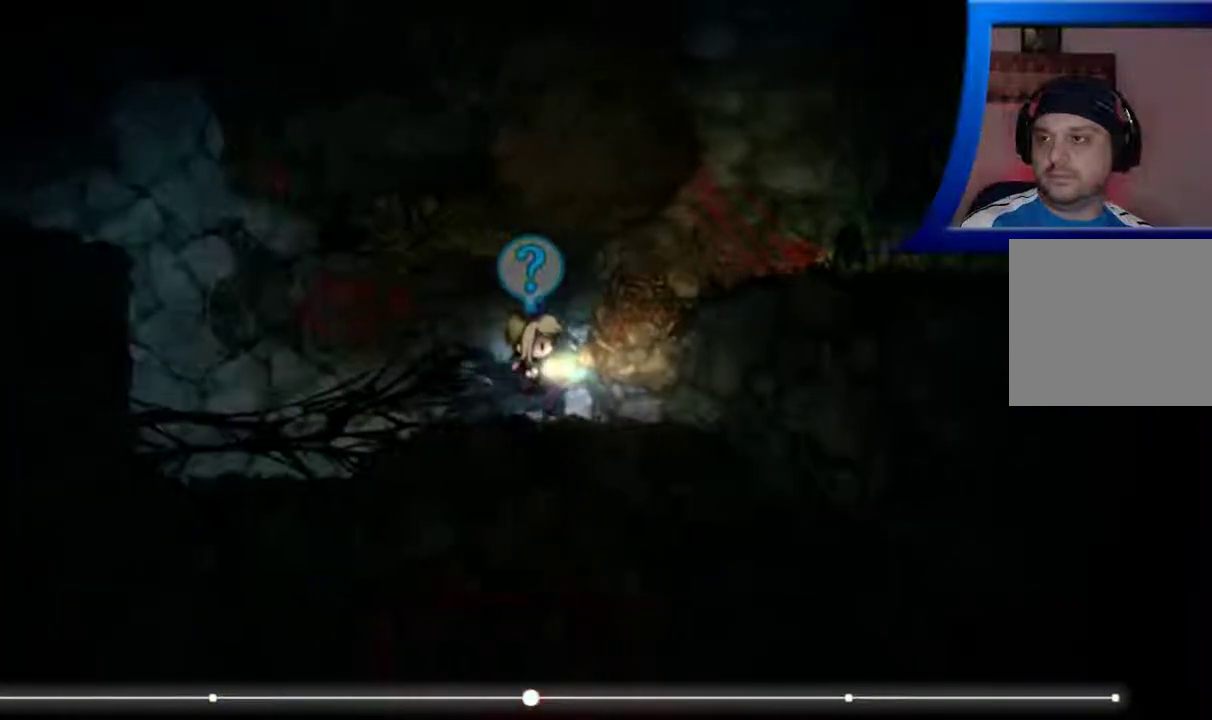
{"dt_ms": 500, "buttons": [], "left_stick": "up-right", "right_stick": "center", "events": [[400, "left_stick", "up-right"]]}
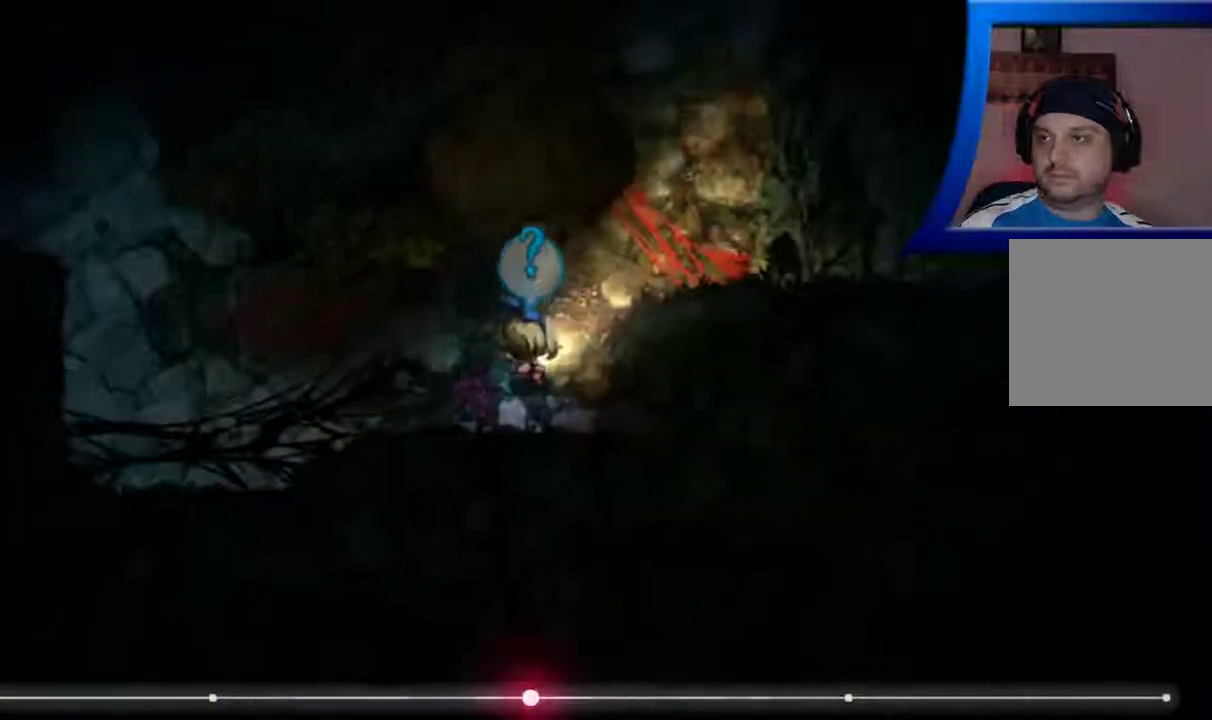
{"dt_ms": 500, "buttons": [], "left_stick": "up-right", "right_stick": "center", "events": []}
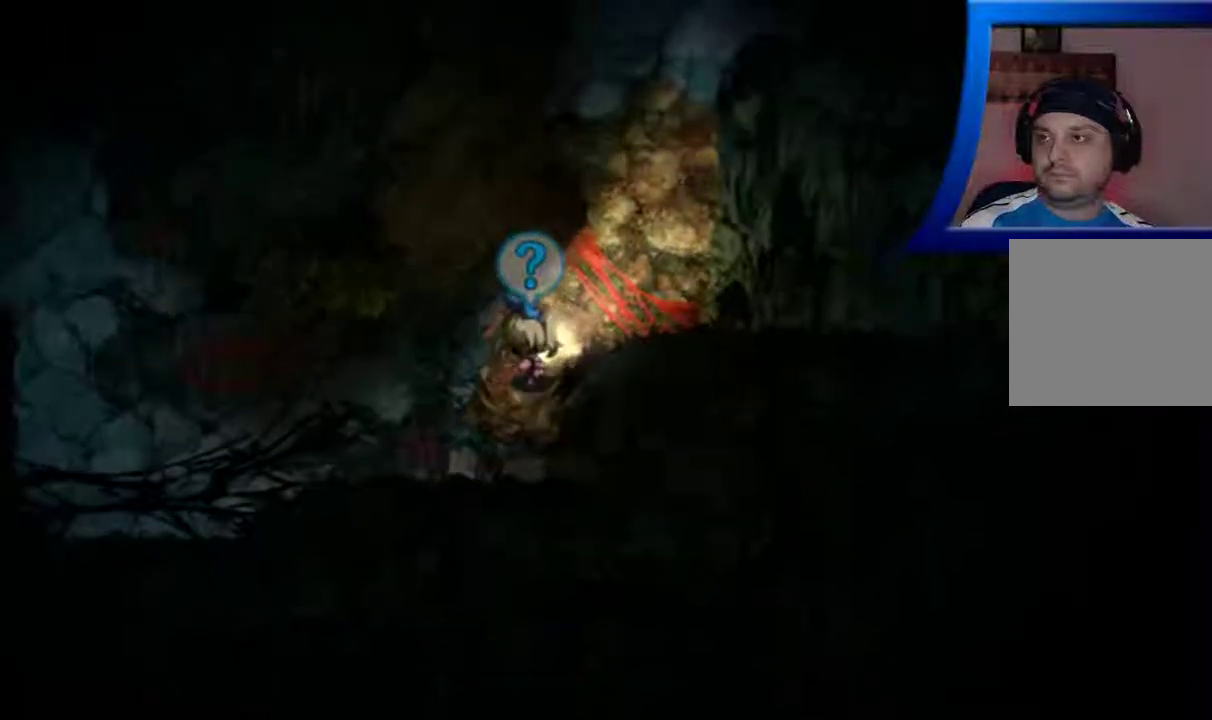
{"dt_ms": 500, "buttons": [], "left_stick": "up-right", "right_stick": "center", "events": []}
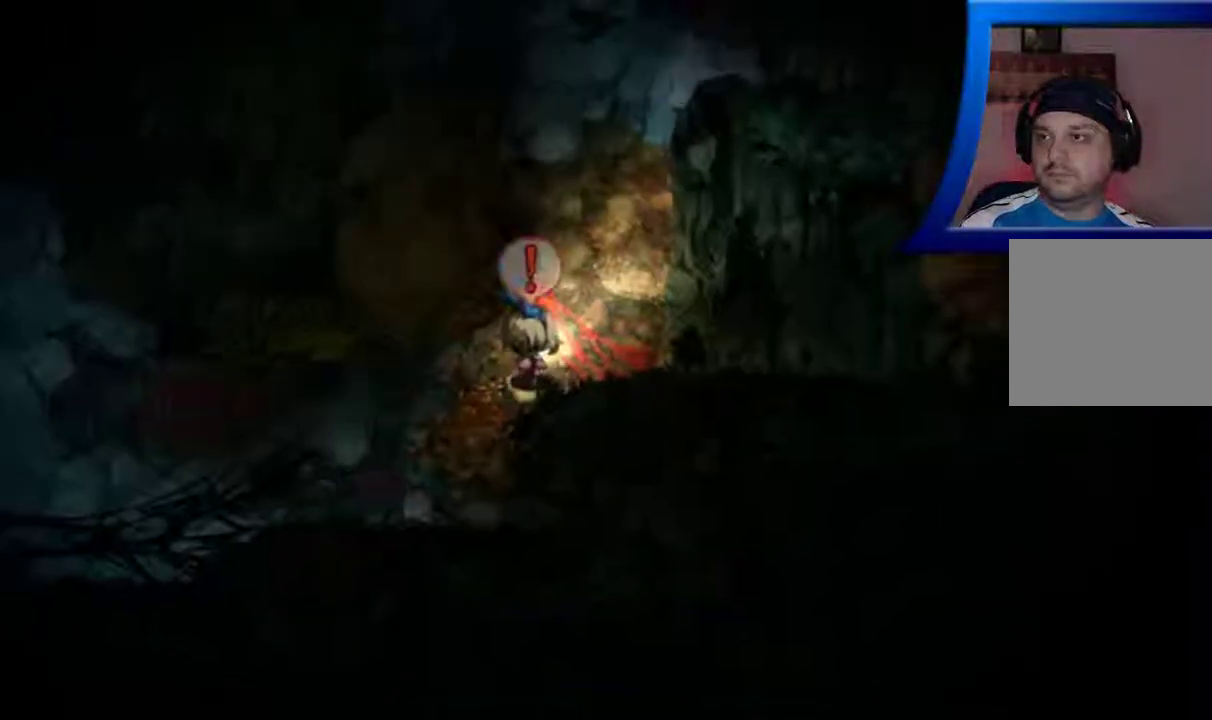
{"dt_ms": 500, "buttons": [], "left_stick": "center", "right_stick": "center", "events": [[67, "A", "down"], [200, "A", "up"], [333, "left_stick", "center"]]}